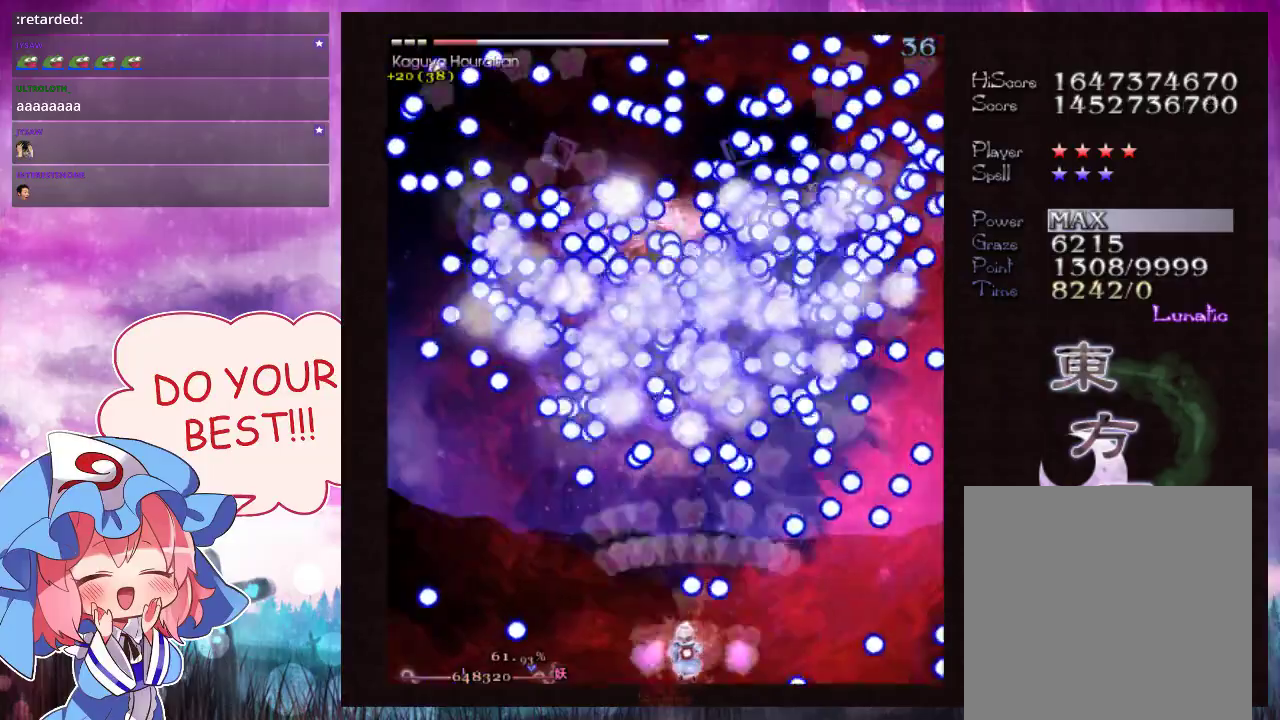
Gameplay with a controller (Xbox layout); each line is a JSON object with the inputs held at the frame after it (dt_ms = milliseconds from this image to that frame). "events" lists button and stick changes between this image and that frame as [ms after this image, input, new state], when the widget could be followed in between. Not read: L3 R3 right_stick.
{"dt_ms": 100, "buttons": ["Y"], "left_stick": "center", "events": [[33, "left_stick", "left"], [100, "L1", "up"], [100, "left_stick", "center"]]}
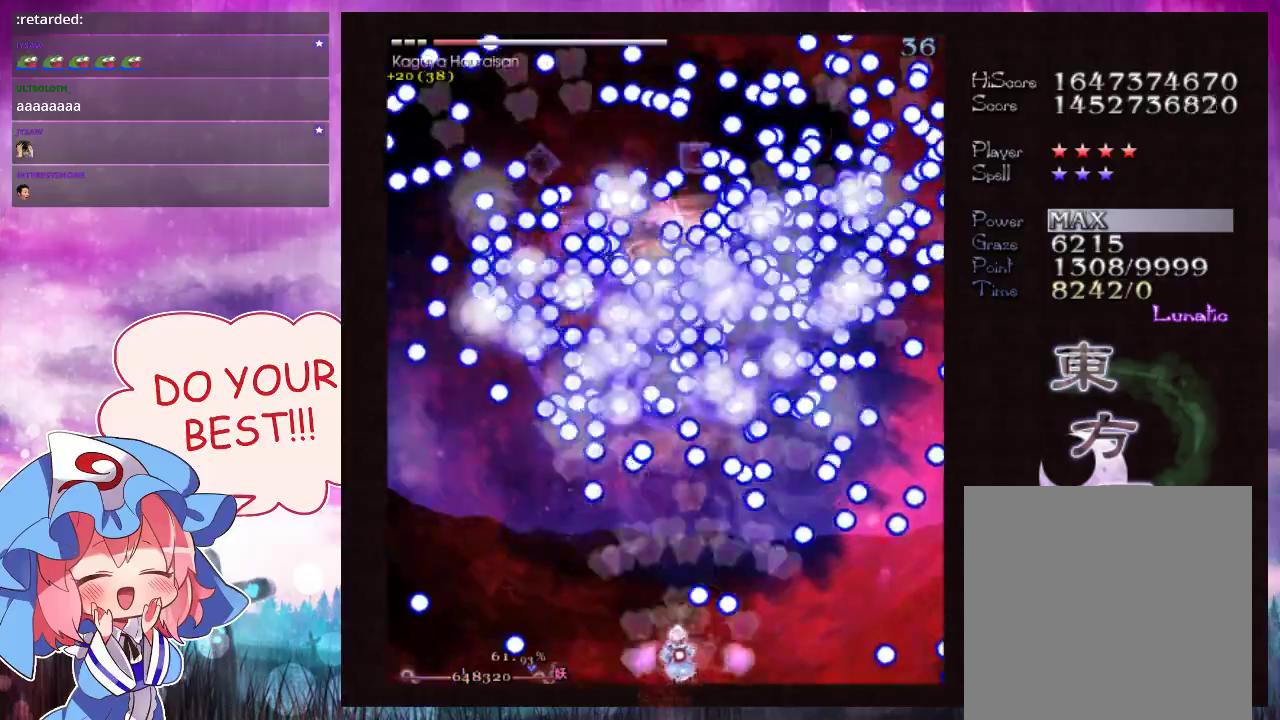
{"dt_ms": 300, "buttons": ["Y", "L1"], "left_stick": "center", "events": [[300, "L1", "down"]]}
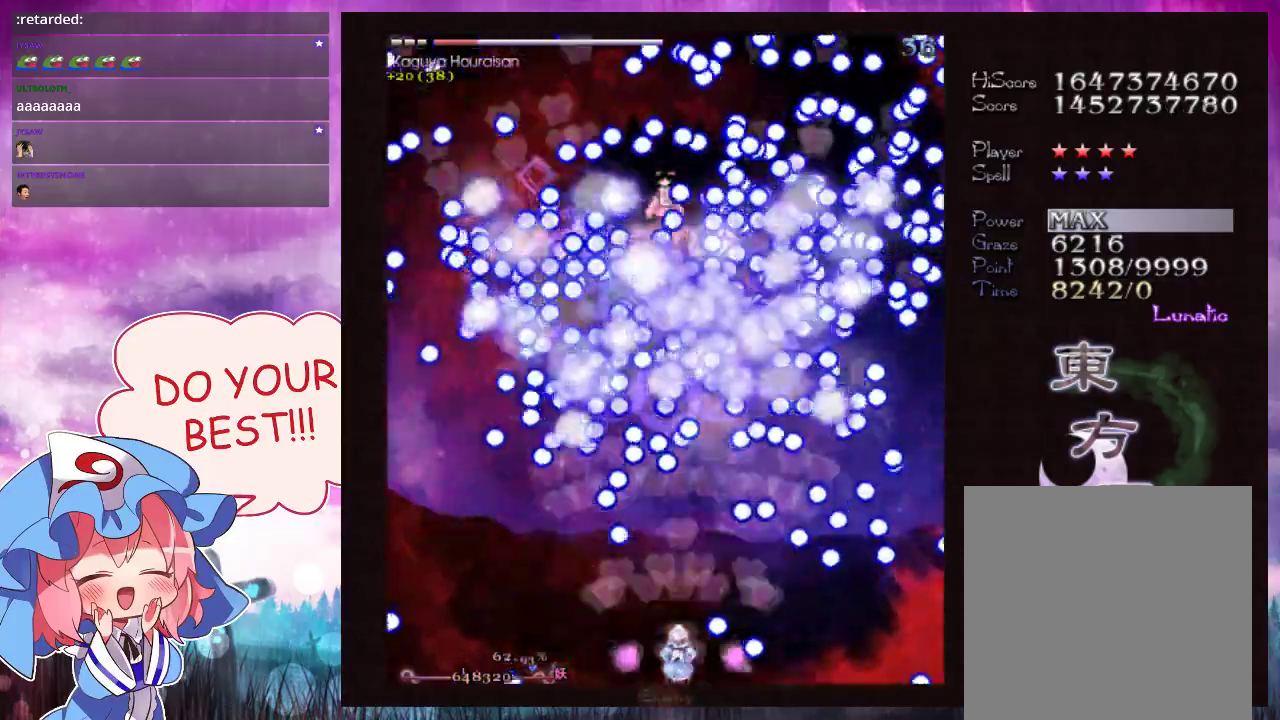
{"dt_ms": 400, "buttons": ["Y", "L1"], "left_stick": "right", "events": [[67, "left_stick", "up"], [267, "left_stick", "down-right"], [400, "left_stick", "right"]]}
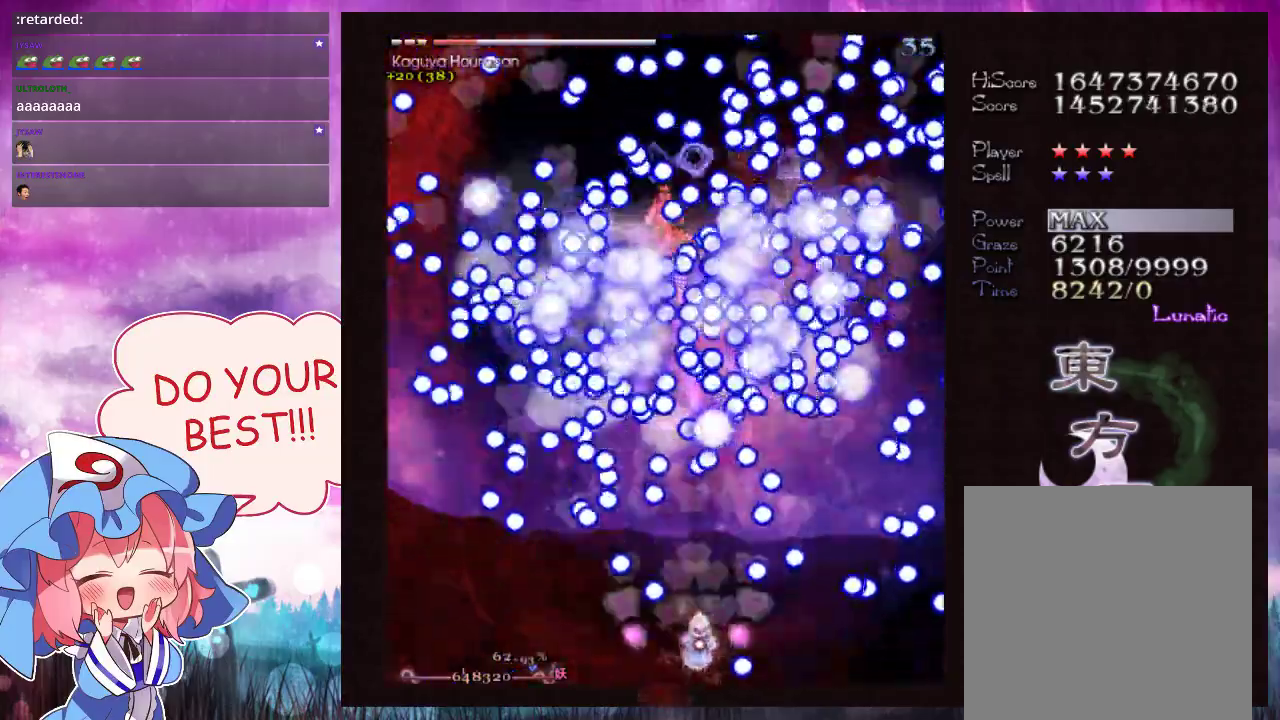
{"dt_ms": 500, "buttons": ["Y", "L1"], "left_stick": "center", "events": [[133, "left_stick", "up"], [233, "left_stick", "up-left"], [367, "left_stick", "up"], [500, "left_stick", "center"]]}
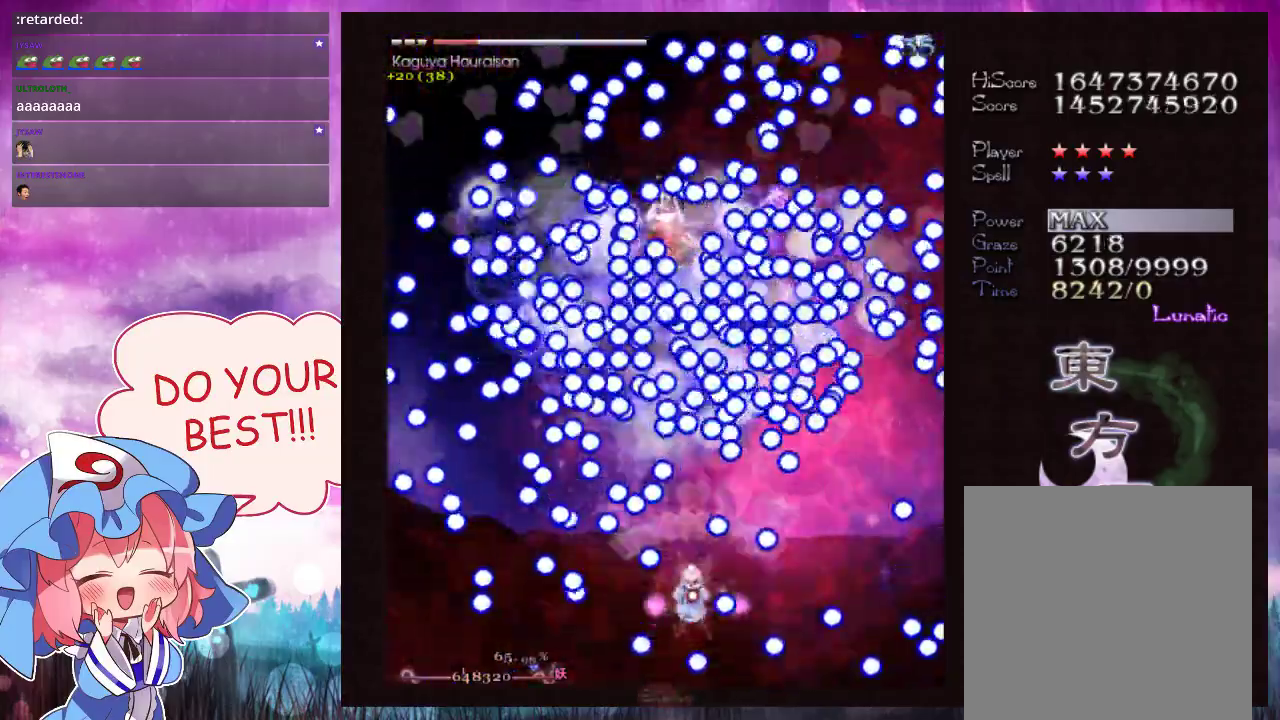
{"dt_ms": 500, "buttons": ["Y", "L1"], "left_stick": "center", "events": []}